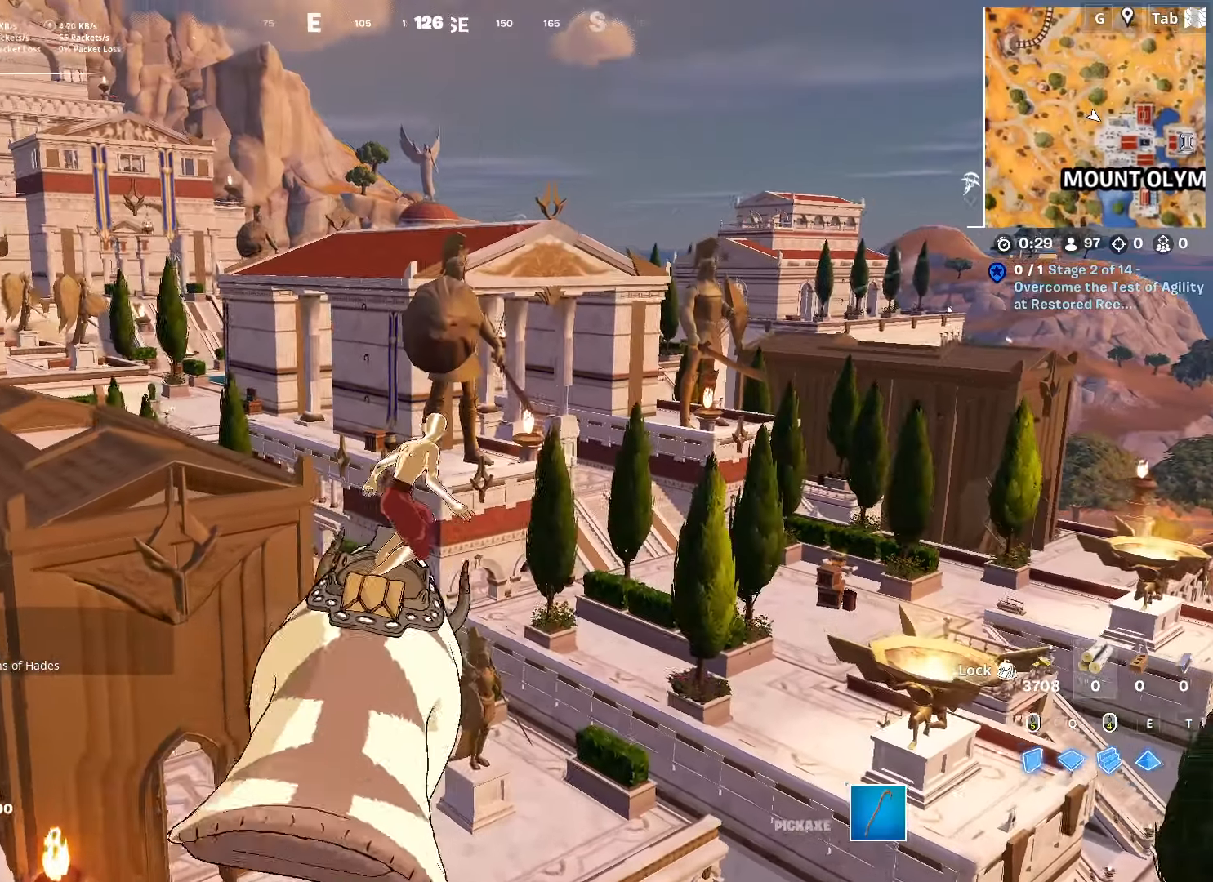
Gameplay with keyboard and mouse; each line is a JSON object with the keys and mouse buttons held at the frame after it. "events" lists presses ("down") and releases ("up") of "1", "2", "3", "4", "5", "a", "alt", "c", "caps_lock", "ctrl", "d", "e", "f", "g", "q", "r", "s", "shift", "space", "t", "tab", "v", "w", "x", "z", "mouse_left", "mouse_wheel" and "mouse_right" between this image and that frame as [ms after this image, input, new state], when the widget could be followed in between. "mouse_left", "mouse_wheel", "mouse_right" = the "left", "wheel", "right" buttons of the "mouse" list. No other keys are recorded. "wheel" means that the mouse wheel is clicked or scrolled. "mouse_move" is the direction in which the mouse moves at that frame (one of eight, or "still"), when it could be read.
{"keys": ["w"], "mouse": [], "mouse_move": "still", "events": []}
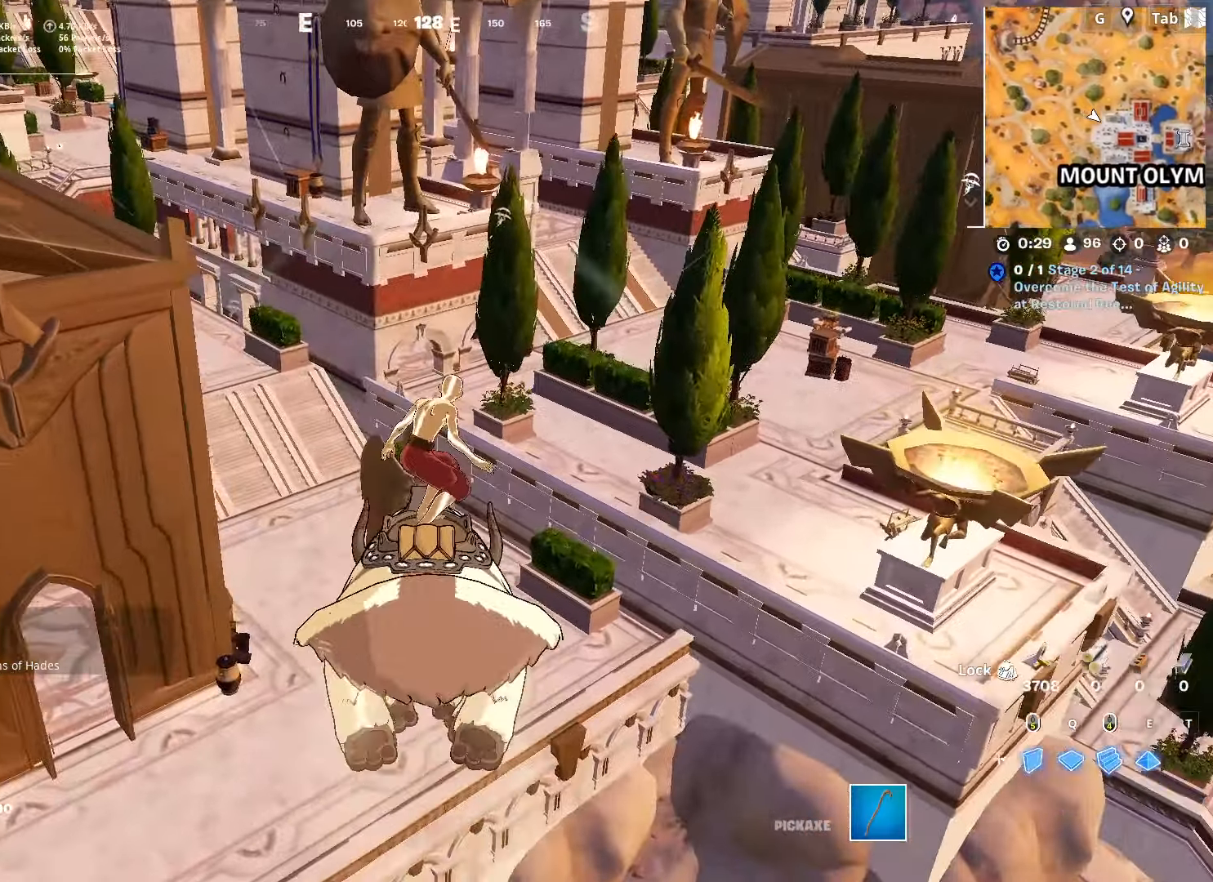
{"keys": ["w"], "mouse": [], "mouse_move": "still", "events": []}
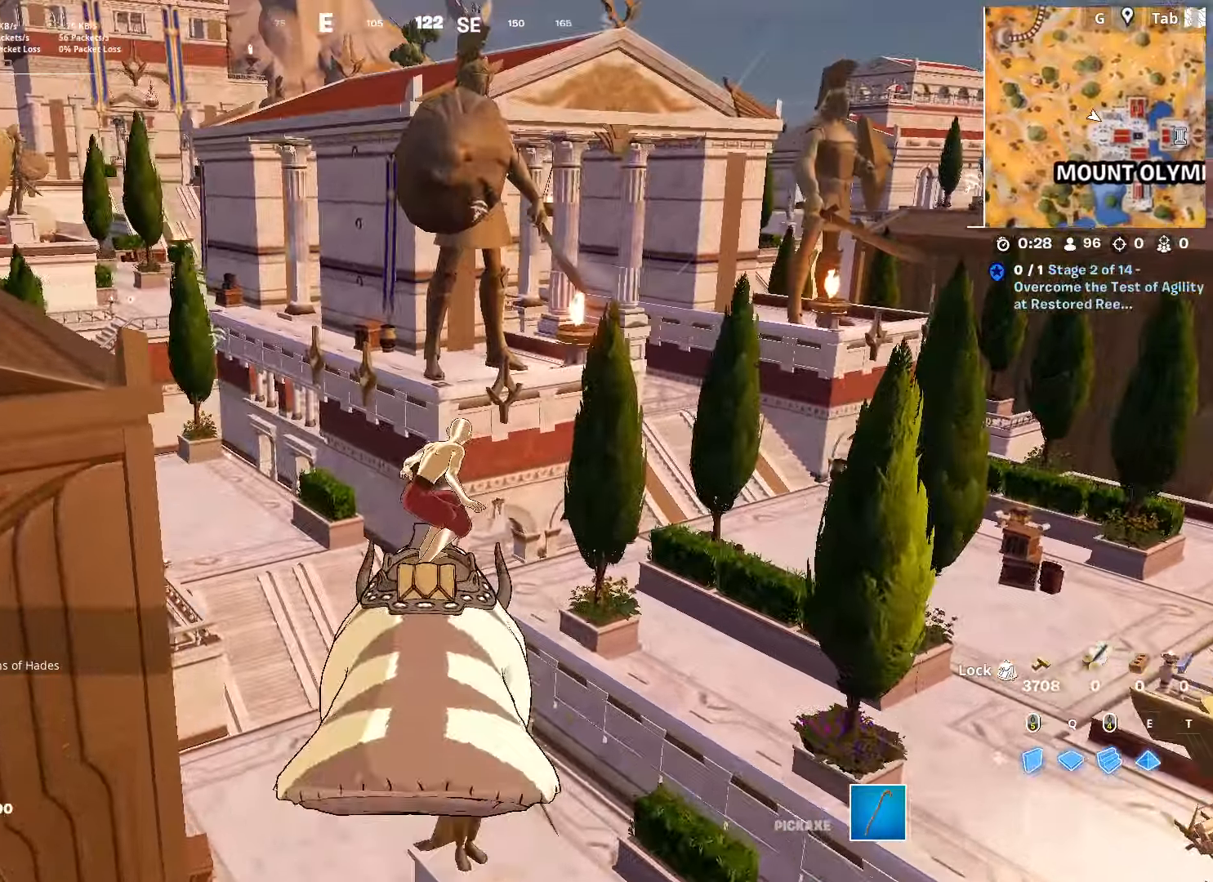
{"keys": ["w"], "mouse": [], "mouse_move": "still", "events": [[33, "d", "down"], [317, "d", "up"]]}
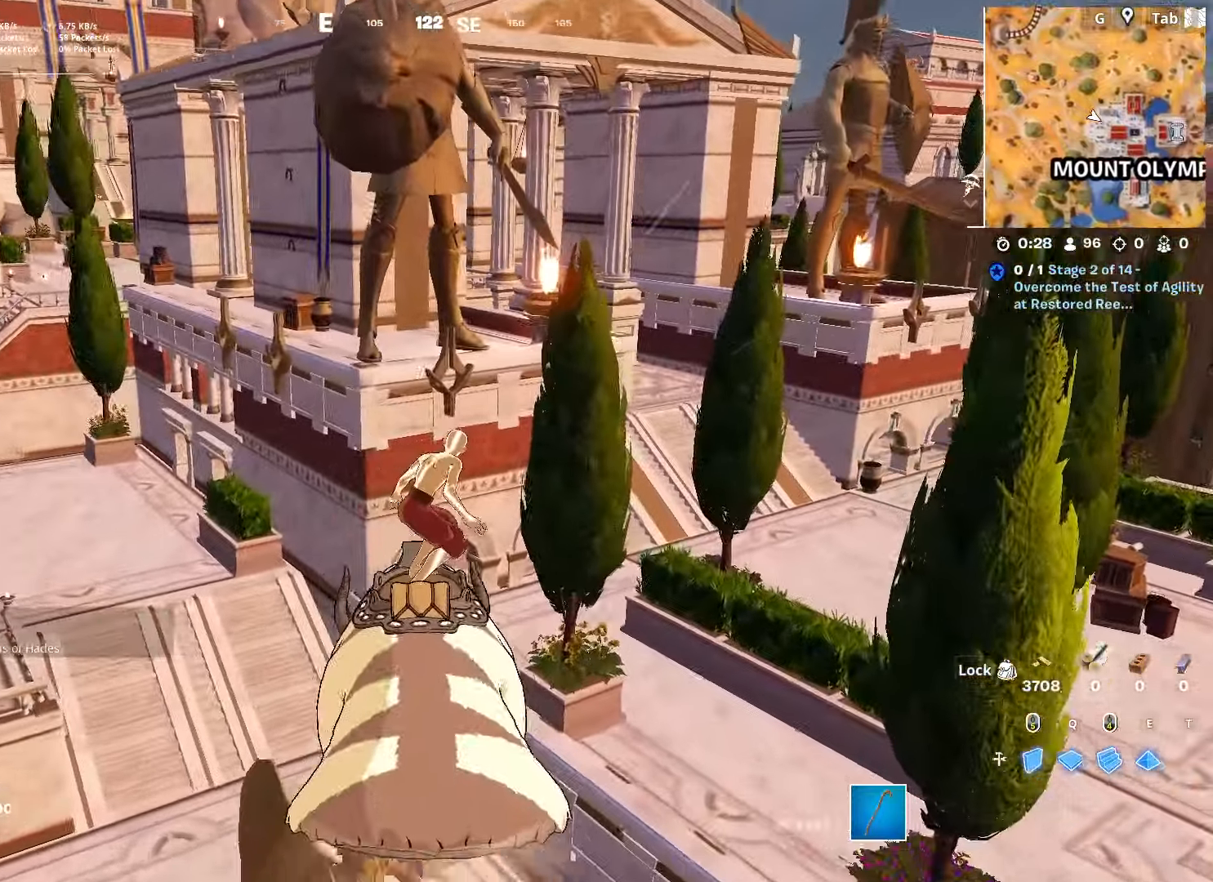
{"keys": ["w"], "mouse": [], "mouse_move": "left", "events": [[334, "d", "down"], [417, "d", "up"]]}
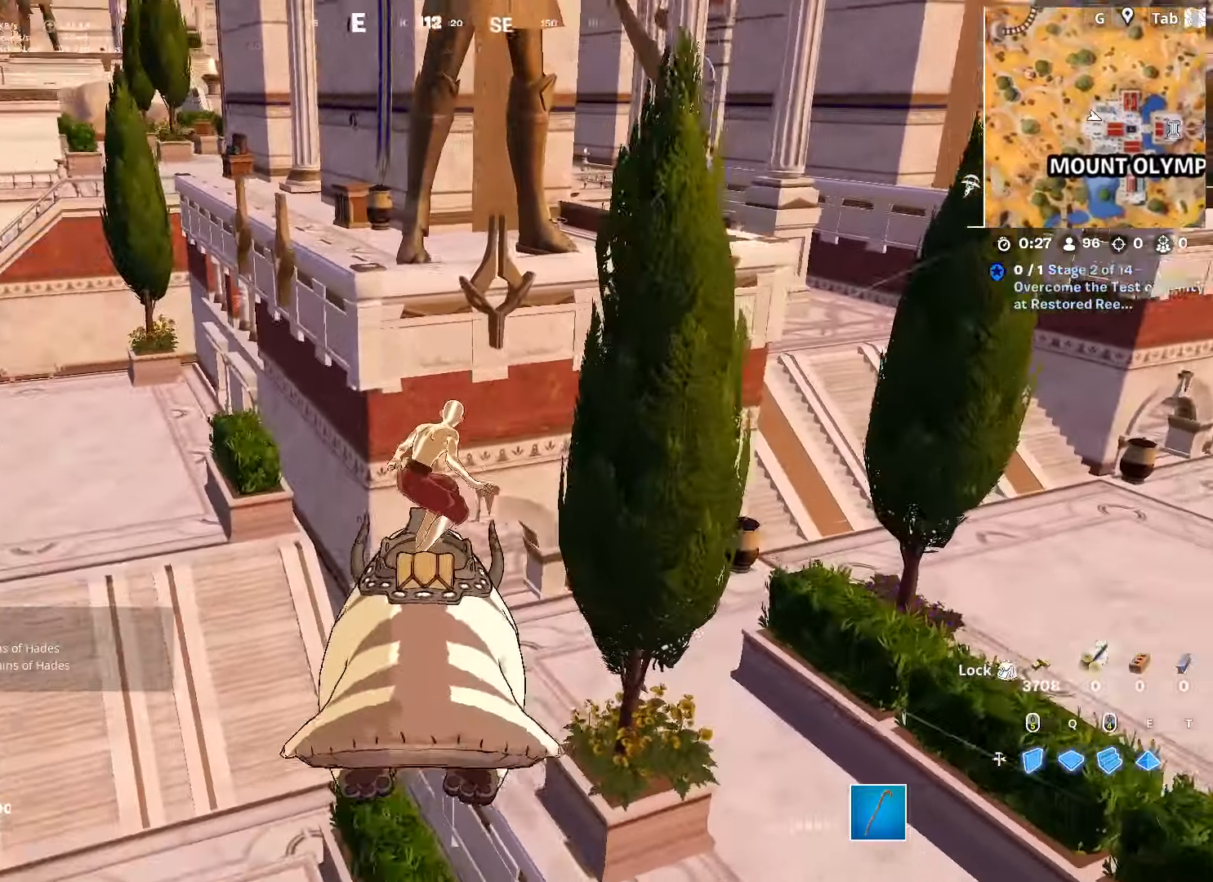
{"keys": ["w"], "mouse": [], "mouse_move": "left", "events": [[17, "w", "up"], [400, "w", "down"]]}
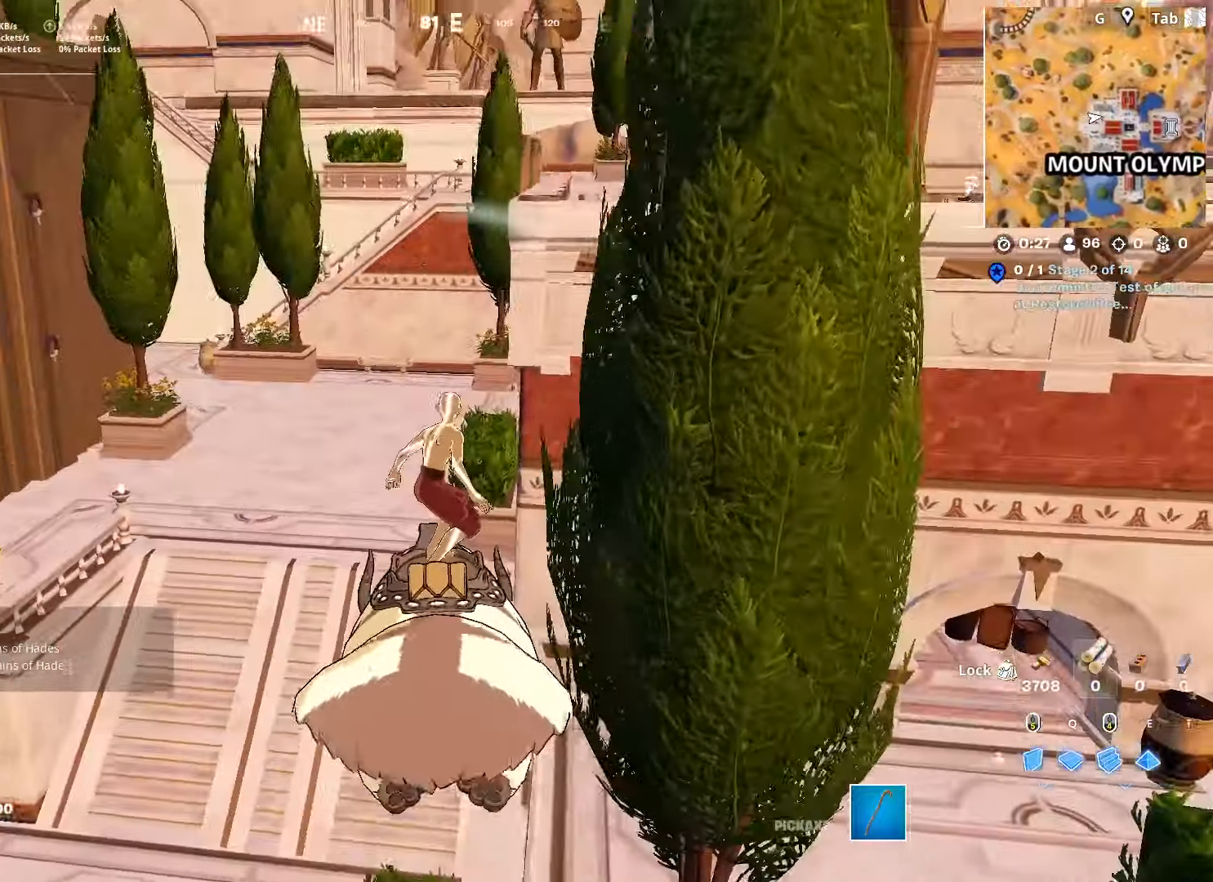
{"keys": ["d"], "mouse": [], "mouse_move": "still", "events": [[184, "d", "down"], [217, "w", "up"], [317, "d", "up"], [451, "d", "down"]]}
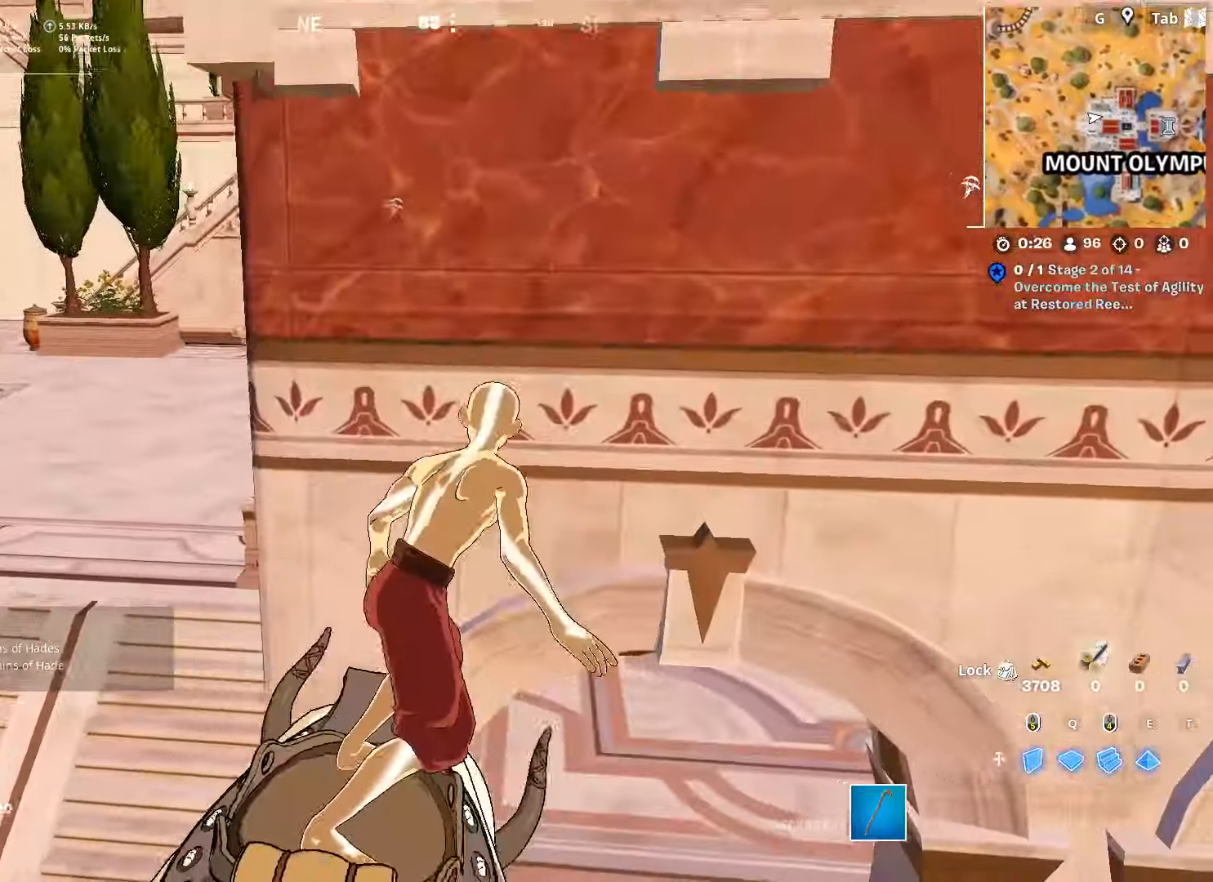
{"keys": ["a", "w"], "mouse": [], "mouse_move": "left", "events": [[50, "w", "down"], [150, "d", "up"], [233, "w", "up"], [384, "w", "down"], [484, "a", "down"]]}
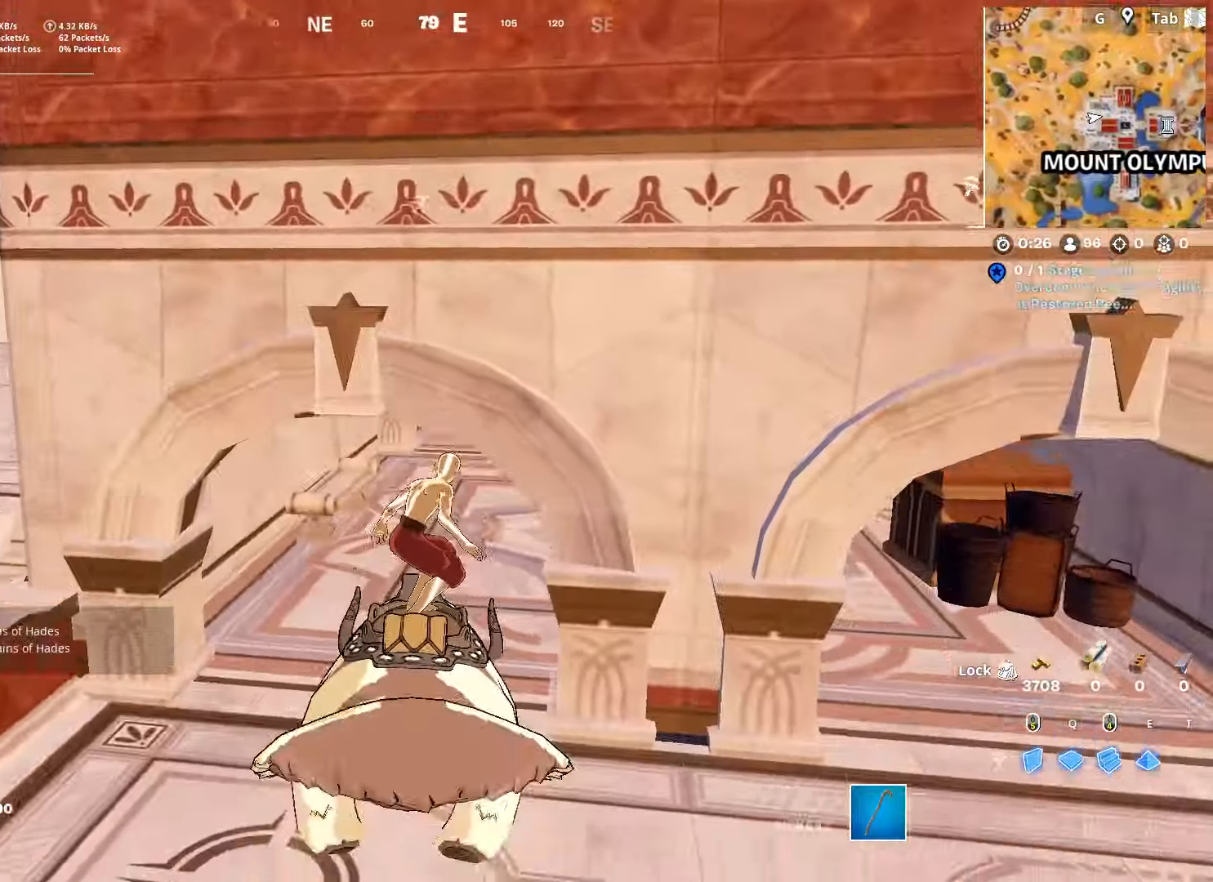
{"keys": ["ctrl", "w"], "mouse": [], "mouse_move": "right", "events": [[167, "a", "up"], [301, "ctrl", "down"]]}
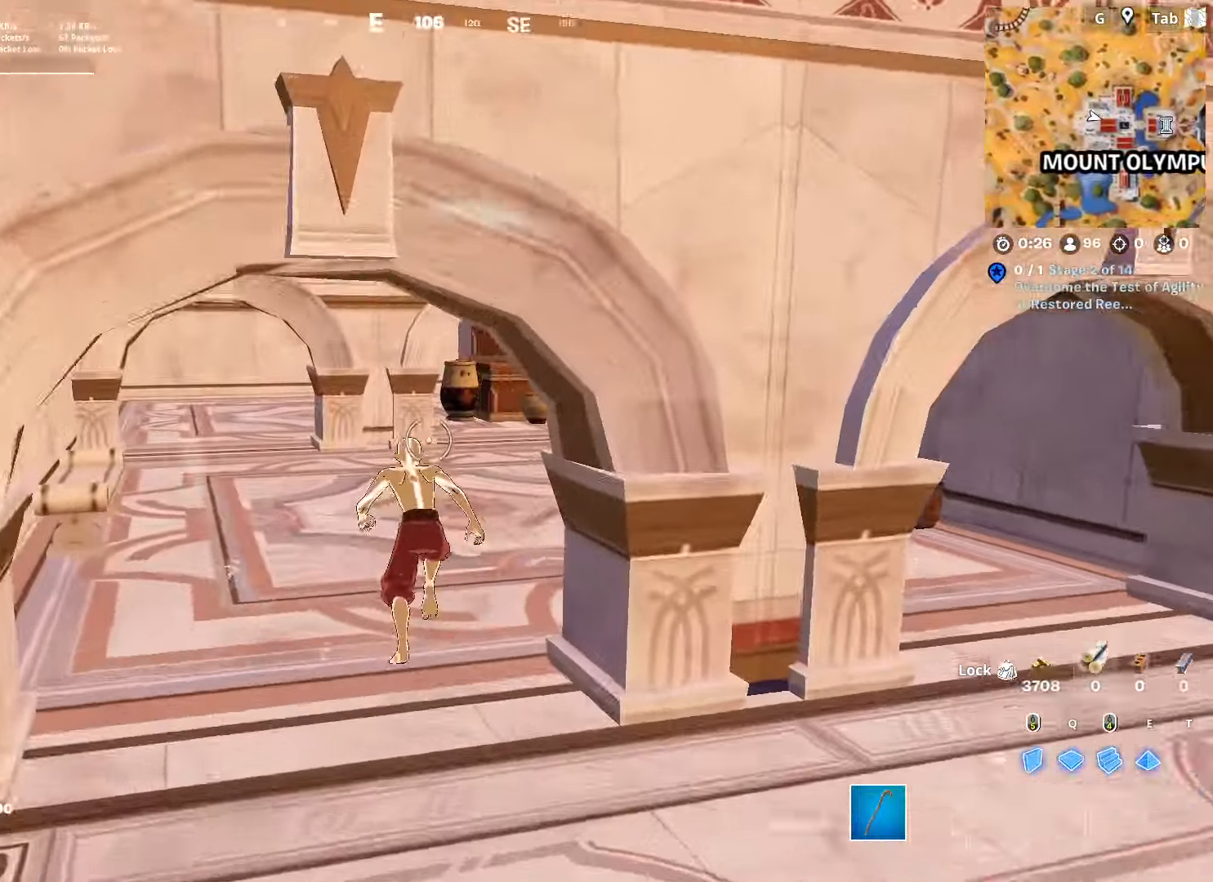
{"keys": ["w"], "mouse": [], "mouse_move": "right", "events": [[33, "ctrl", "up"]]}
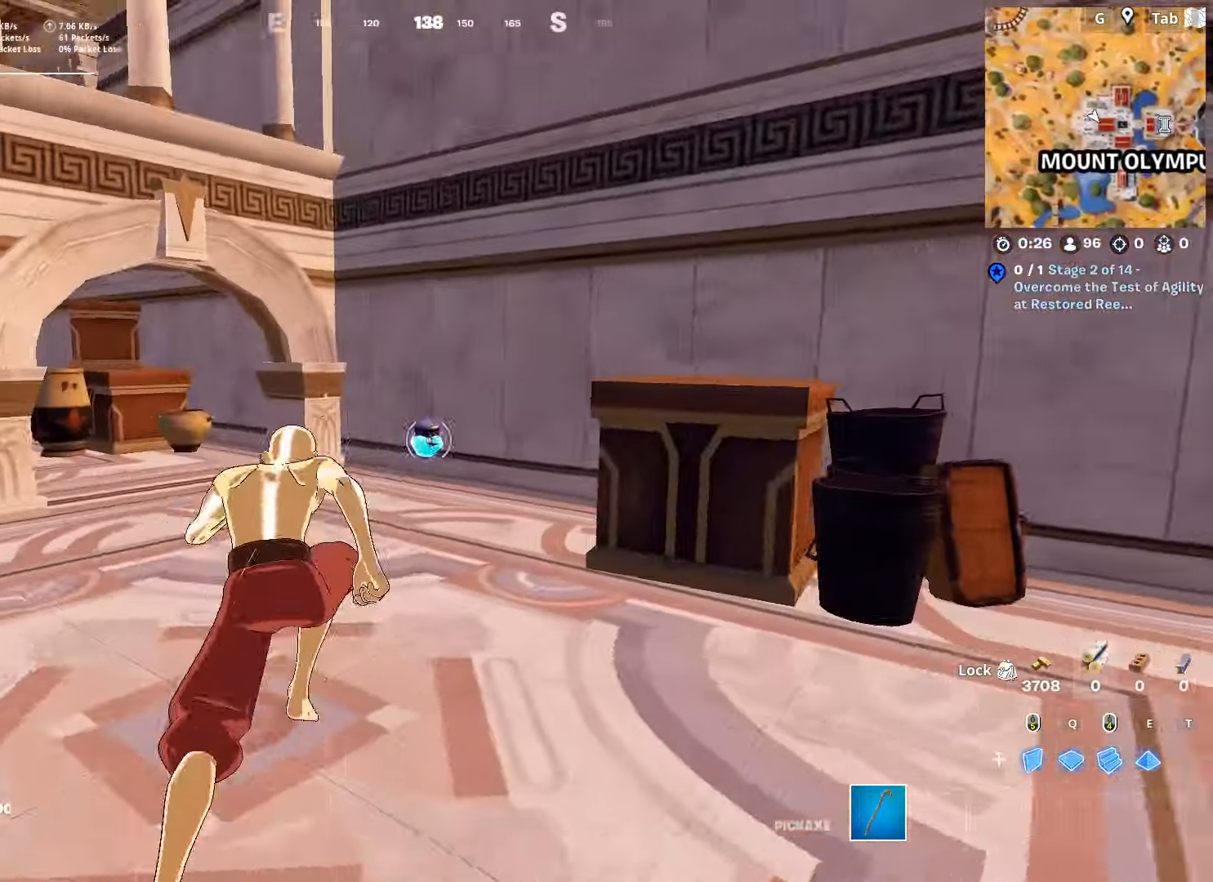
{"keys": ["space", "w"], "mouse": [], "mouse_move": "left", "events": [[334, "mouse_wheel", "down"], [434, "space", "down"], [484, "mouse_wheel", "up"]]}
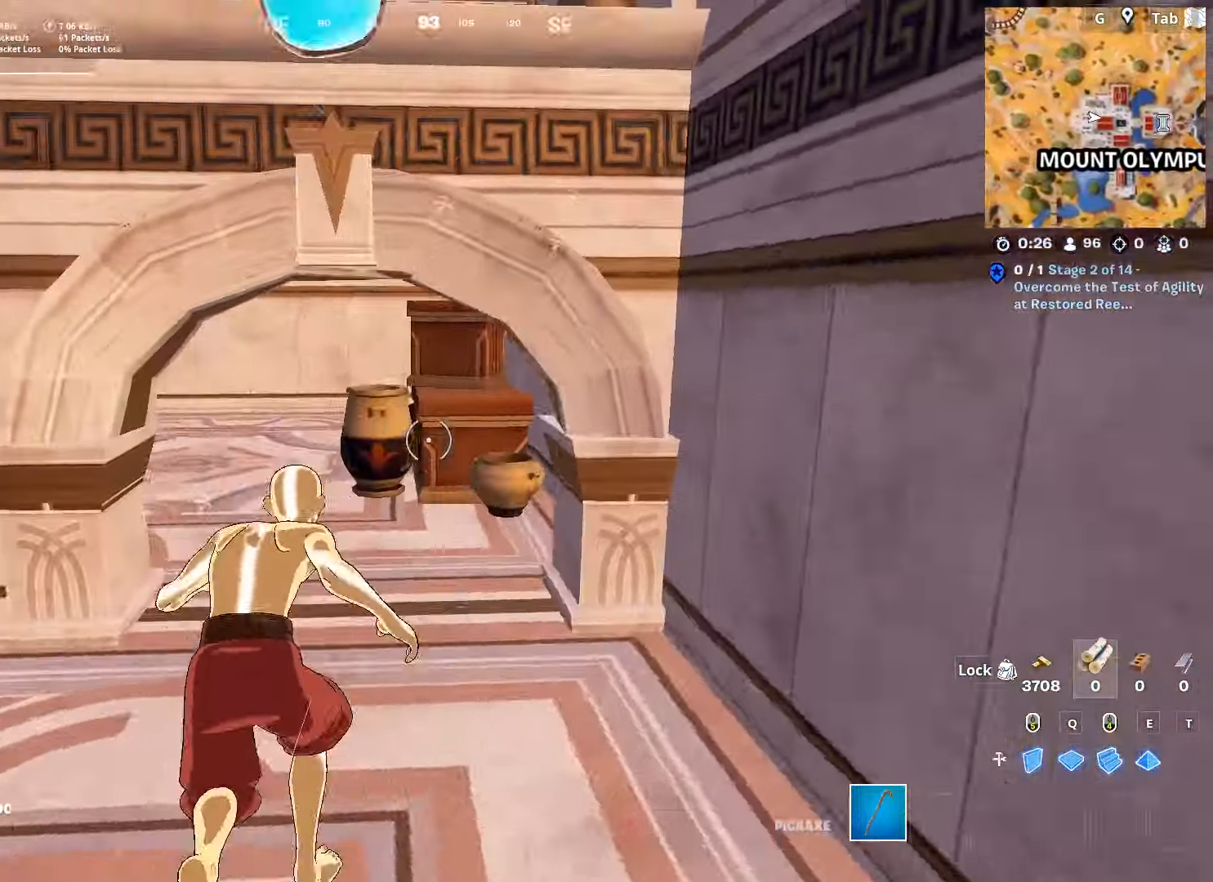
{"keys": ["space", "w"], "mouse": [], "mouse_move": "down", "events": [[33, "a", "down"], [167, "a", "up"], [167, "space", "up"], [200, "d", "down"], [350, "d", "up"], [350, "space", "down"]]}
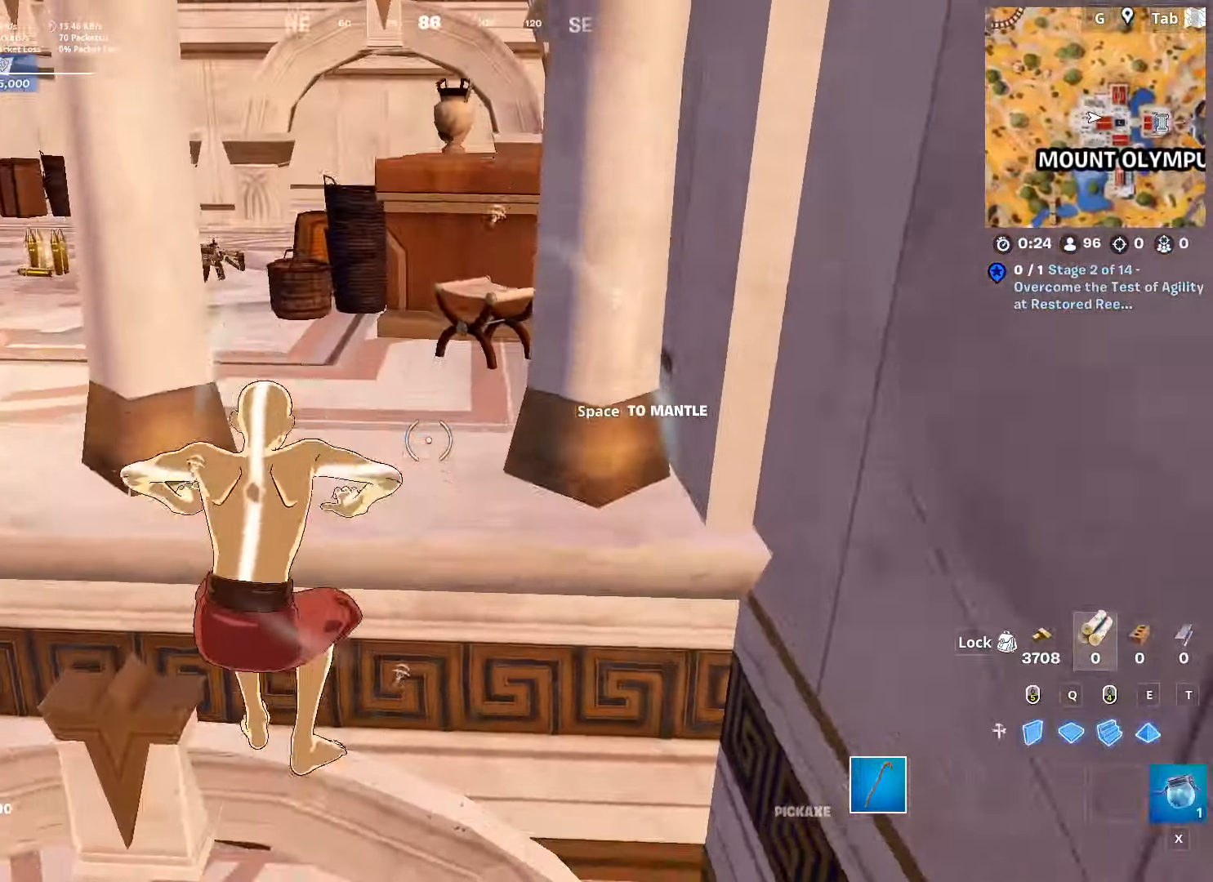
{"keys": ["w"], "mouse": [], "mouse_move": "left", "events": [[34, "space", "up"], [184, "d", "down"], [334, "d", "up"]]}
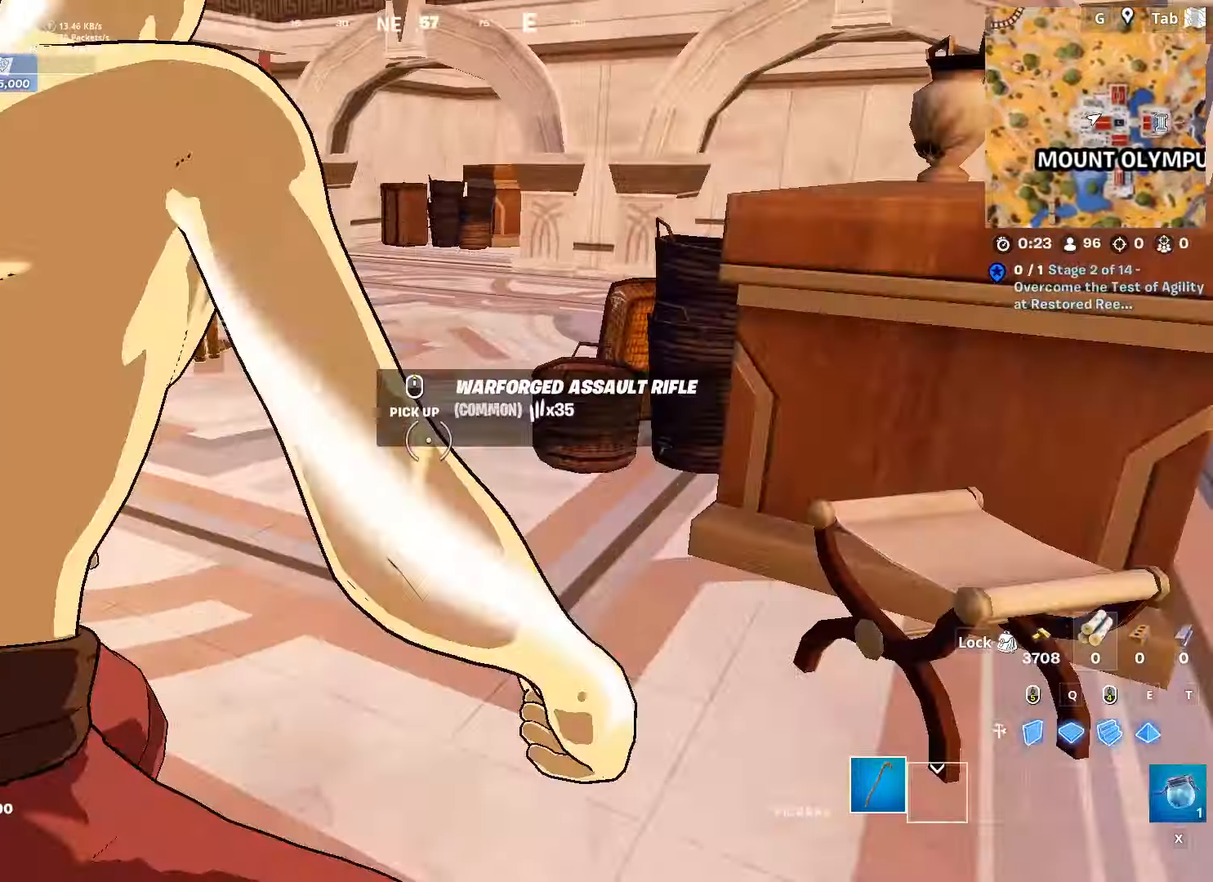
{"keys": ["w"], "mouse": [], "mouse_move": "left", "events": [[99, "mouse_wheel", "down"], [283, "mouse_wheel", "up"]]}
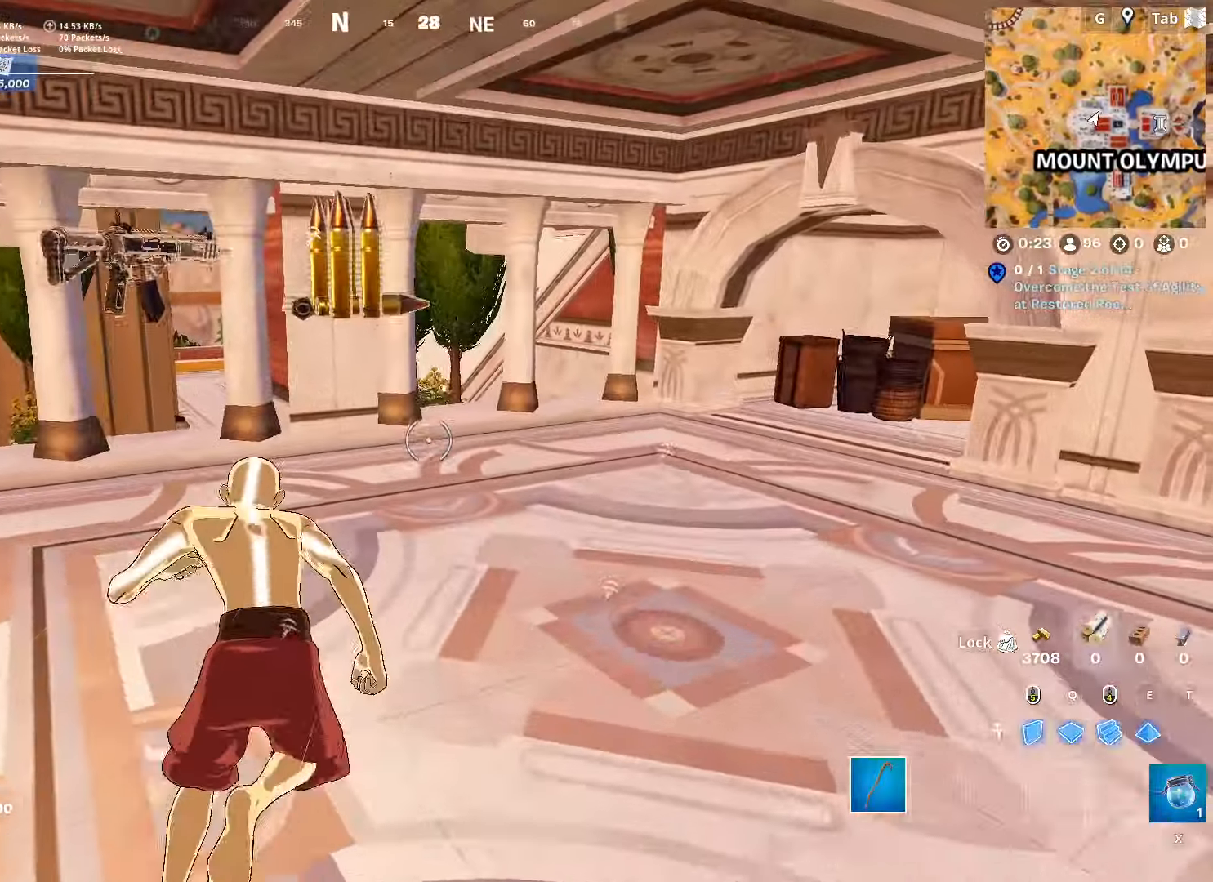
{"keys": ["d", "w"], "mouse": [], "mouse_move": "still", "events": [[200, "1", "down"], [250, "d", "down"], [400, "1", "up"]]}
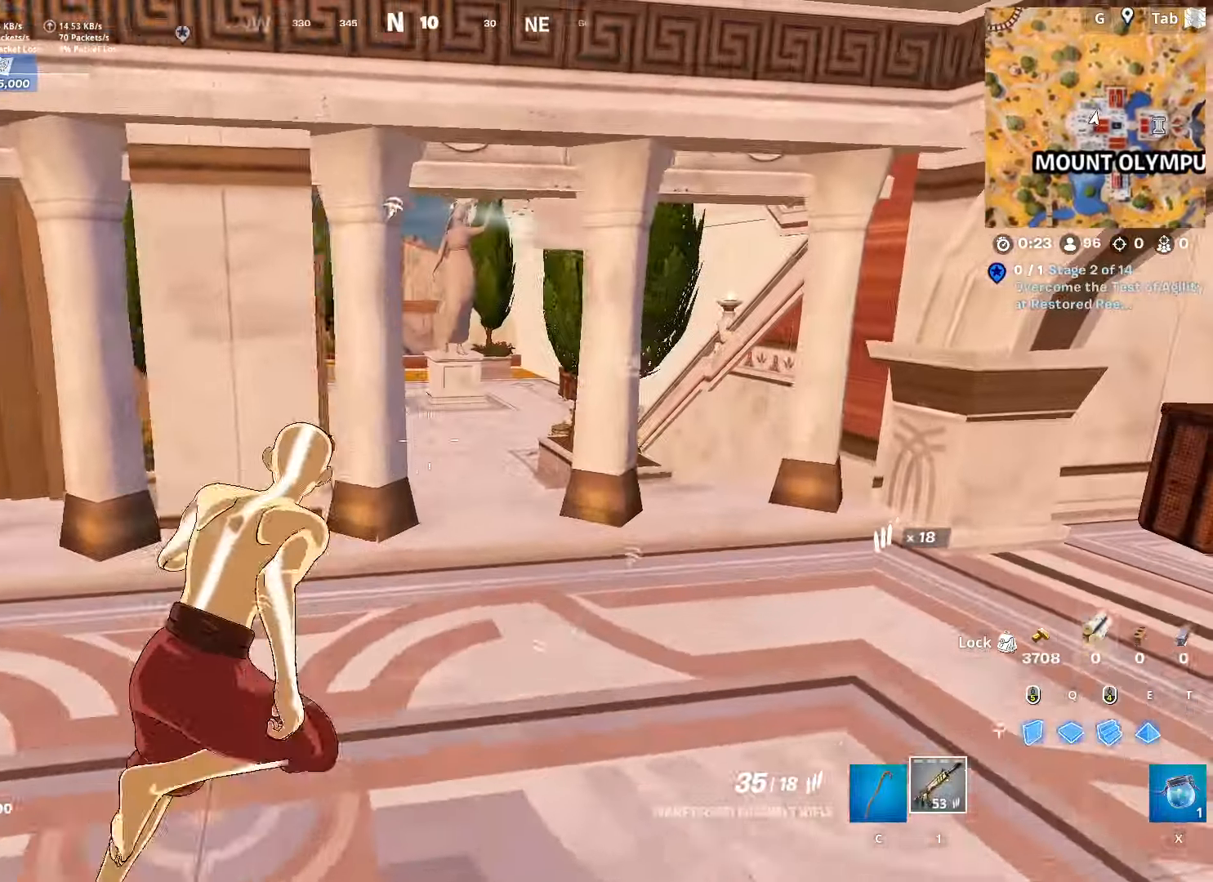
{"keys": ["w"], "mouse": [], "mouse_move": "right", "events": [[84, "d", "up"]]}
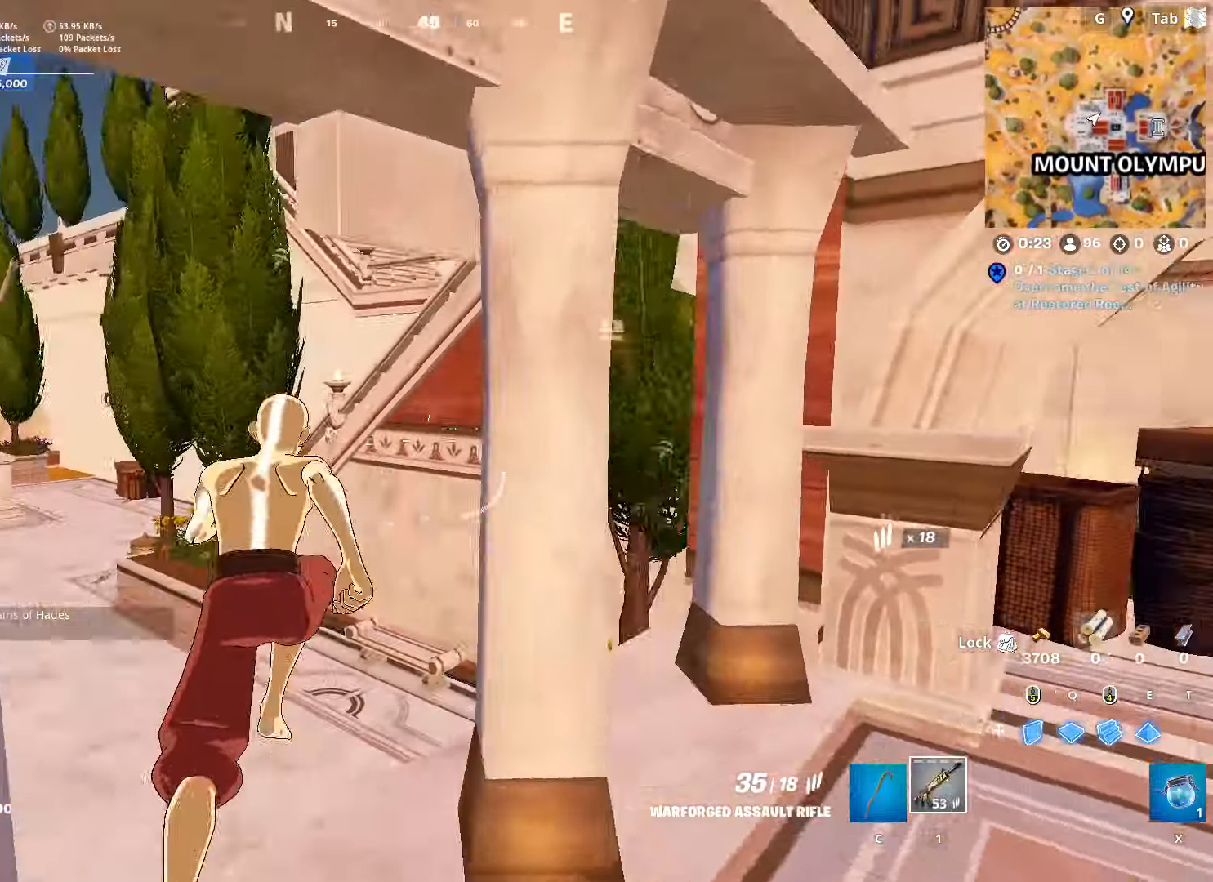
{"keys": ["w"], "mouse": [], "mouse_move": "still", "events": [[50, "space", "down"], [333, "space", "up"]]}
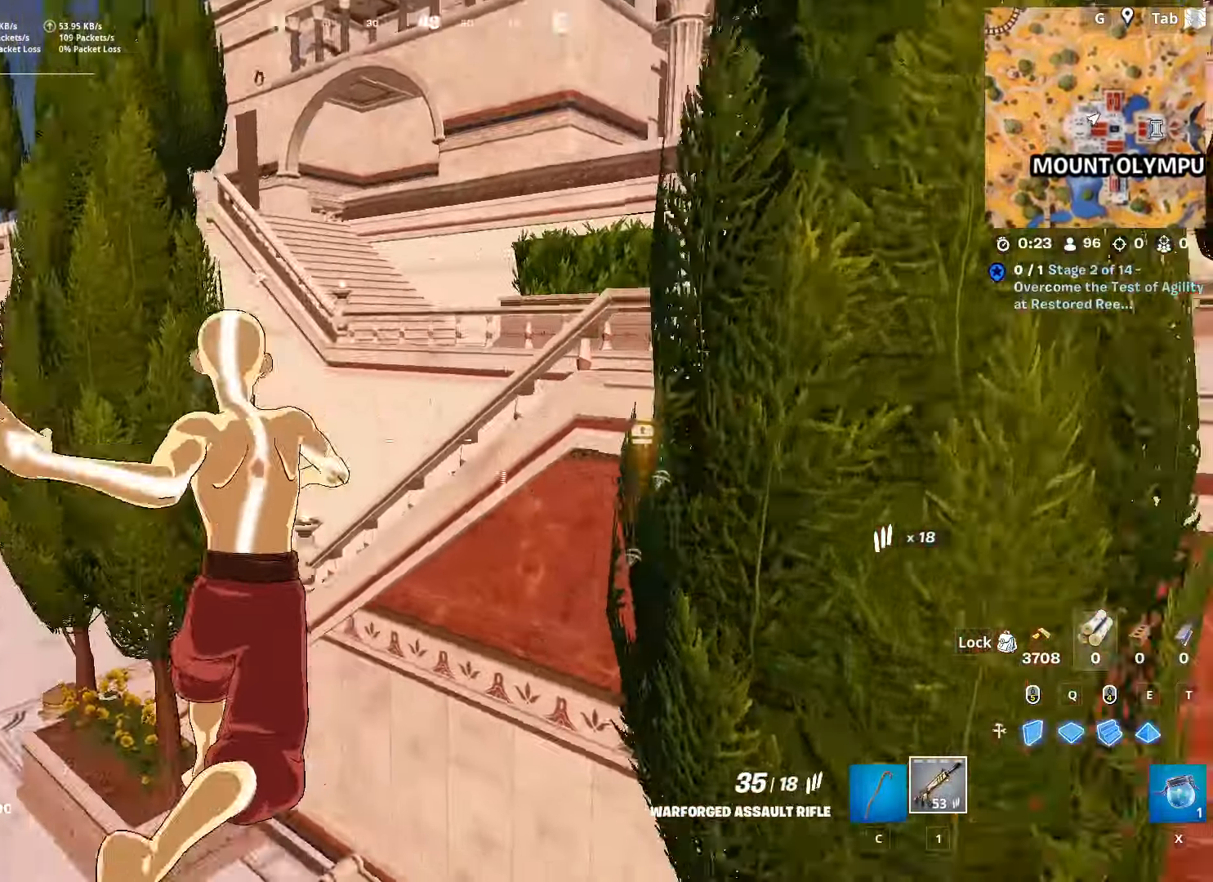
{"keys": ["a"], "mouse": [], "mouse_move": "up", "events": [[217, "a", "down"], [501, "w", "up"]]}
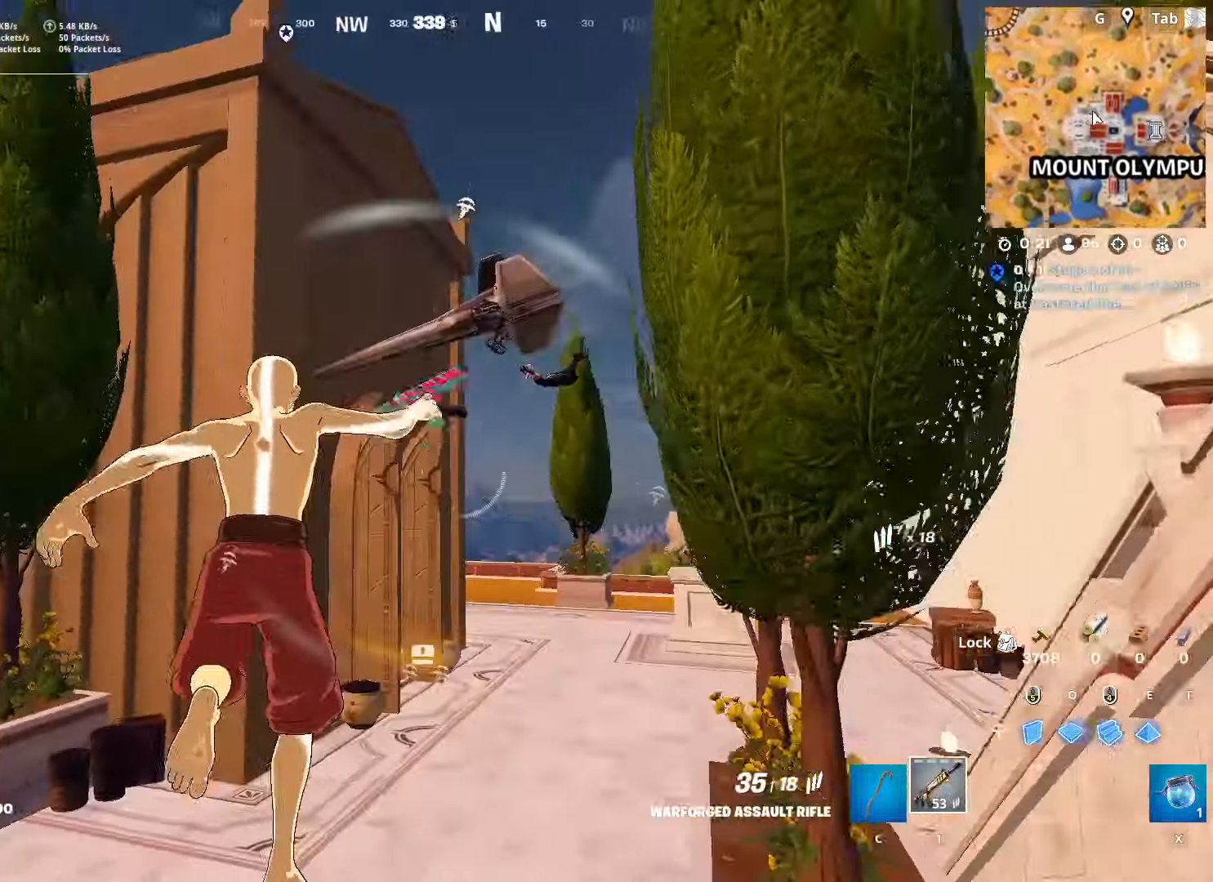
{"keys": ["w"], "mouse": ["left"], "mouse_move": "down", "events": [[83, "w", "down"], [183, "a", "up"], [450, "mouse_left", "down"]]}
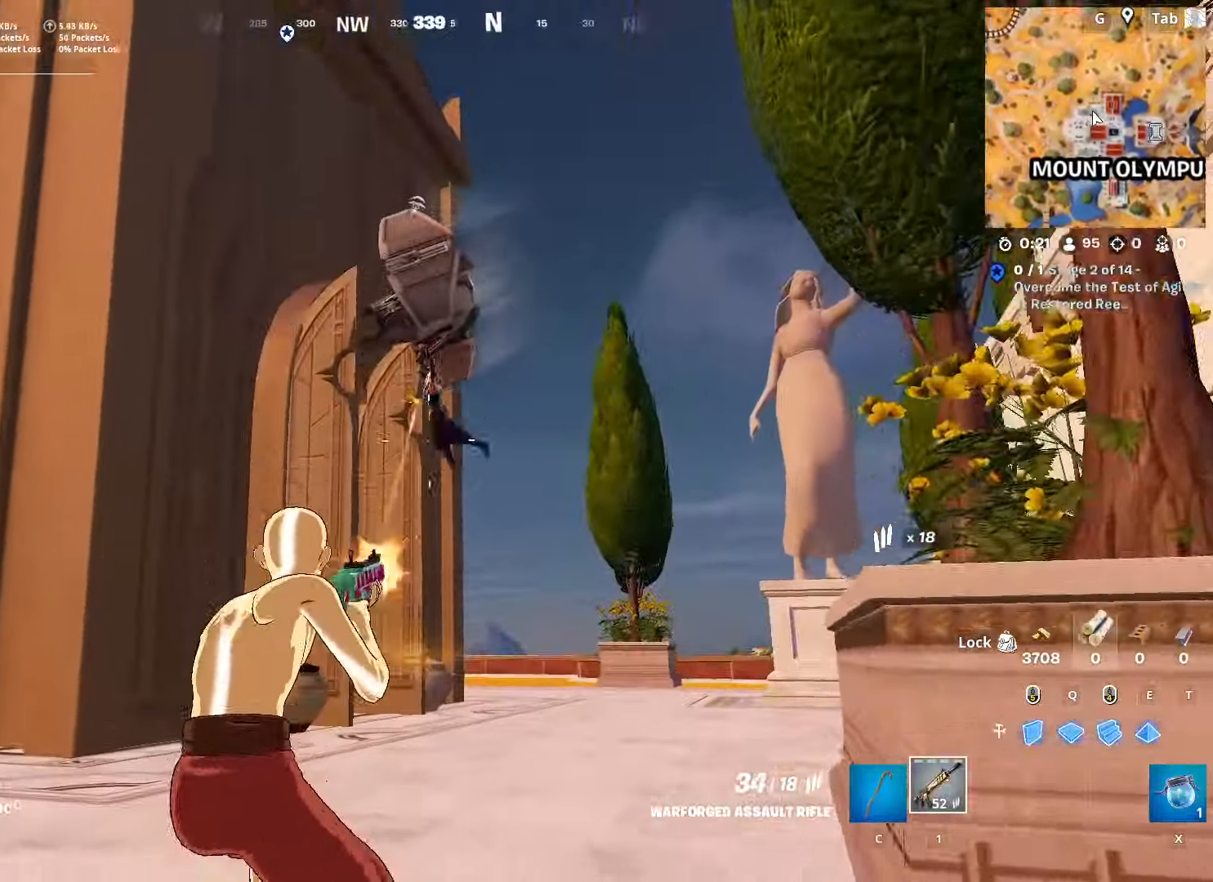
{"keys": ["w"], "mouse": ["left"], "mouse_move": "down", "events": []}
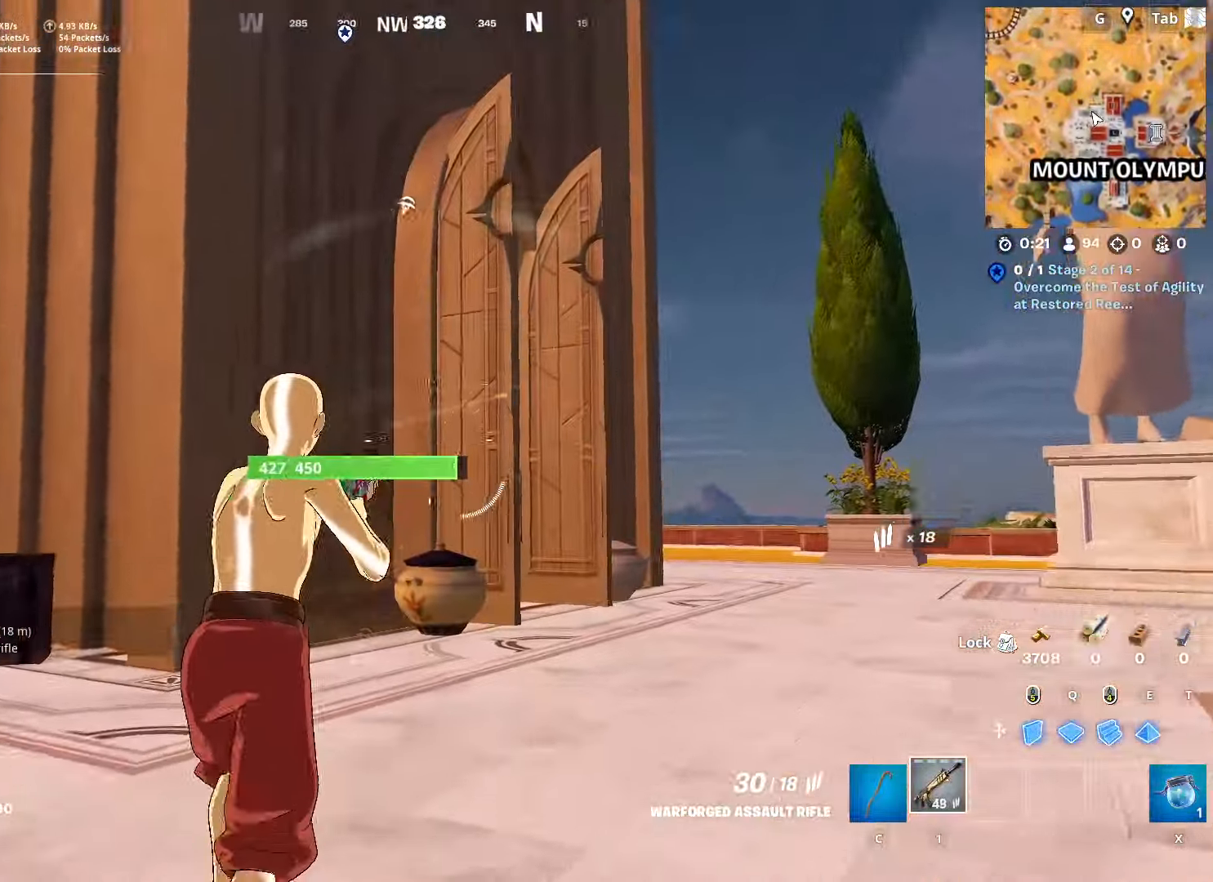
{"keys": ["d", "w"], "mouse": [], "mouse_move": "down", "events": [[67, "d", "down"], [67, "mouse_left", "up"], [167, "ctrl", "down"], [167, "d", "up"], [300, "d", "down"], [400, "ctrl", "up"]]}
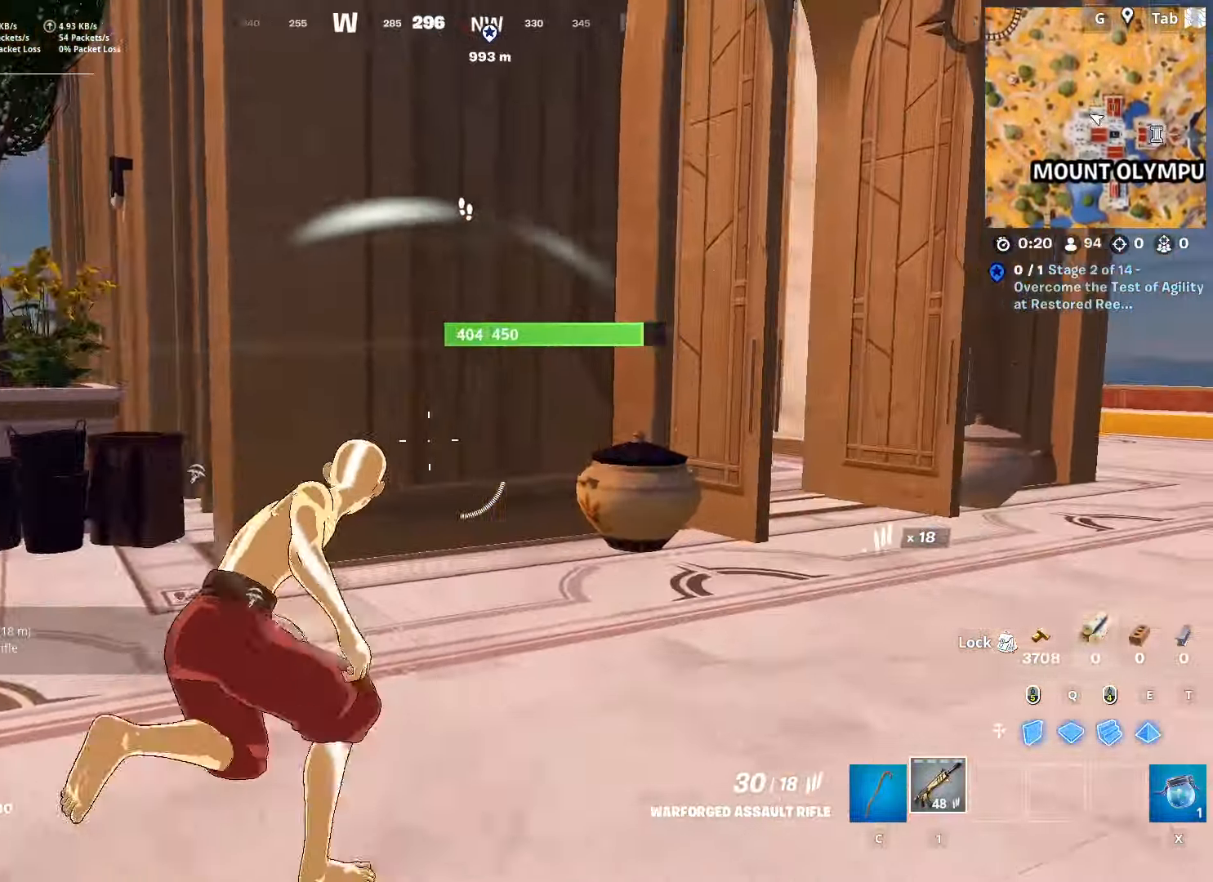
{"keys": ["d", "w"], "mouse": [], "mouse_move": "left", "events": []}
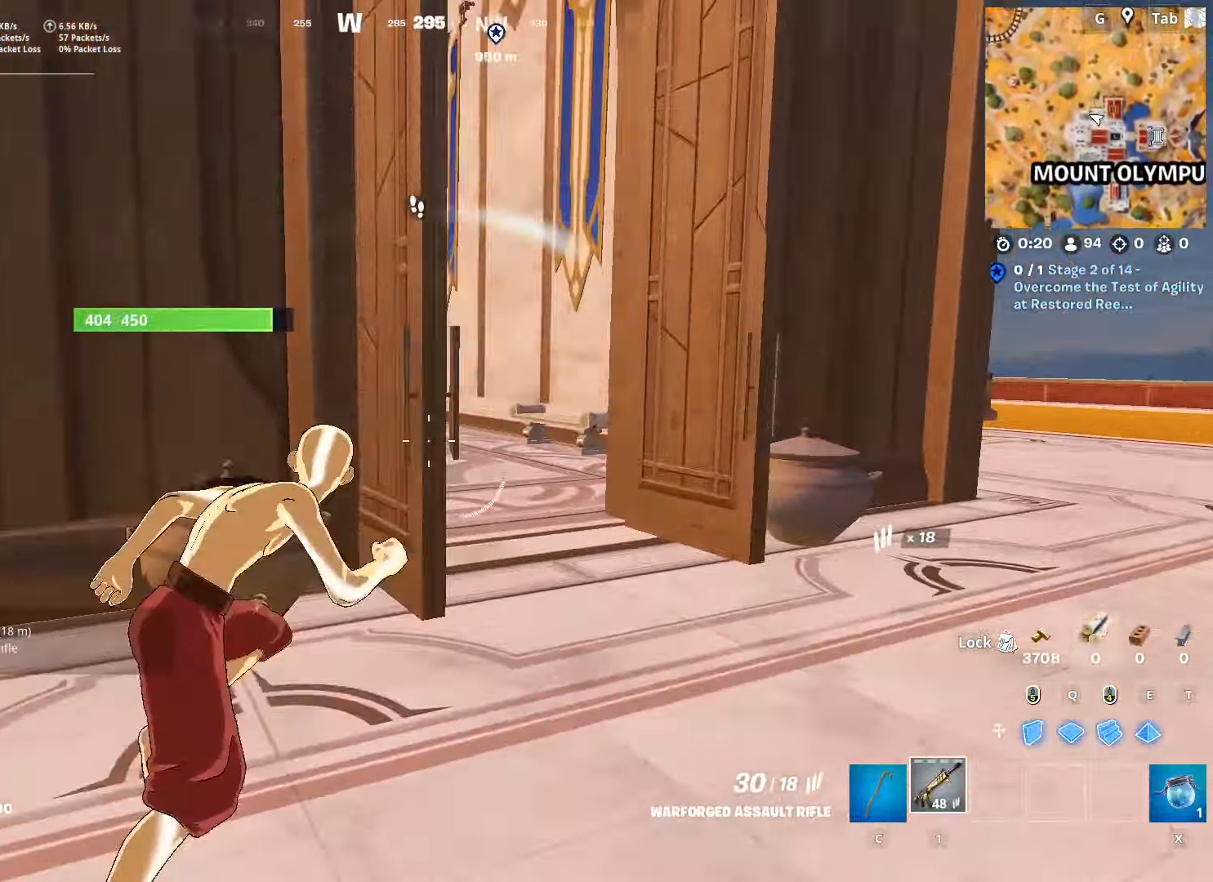
{"keys": ["w"], "mouse": [], "mouse_move": "up-right", "events": [[434, "d", "up"]]}
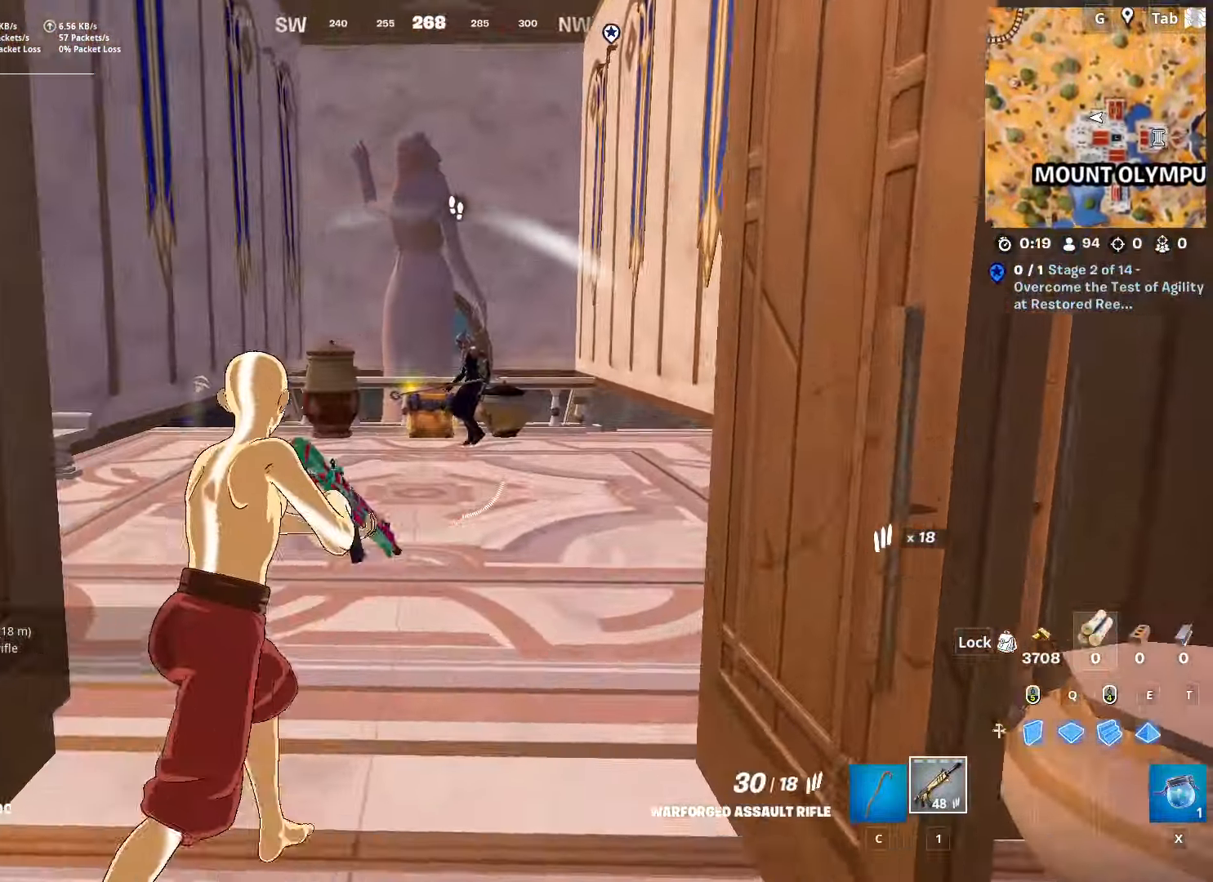
{"keys": ["w"], "mouse": ["left"], "mouse_move": "left", "events": [[117, "space", "down"], [117, "w", "up"], [251, "w", "down"], [351, "space", "up"], [434, "mouse_left", "down"]]}
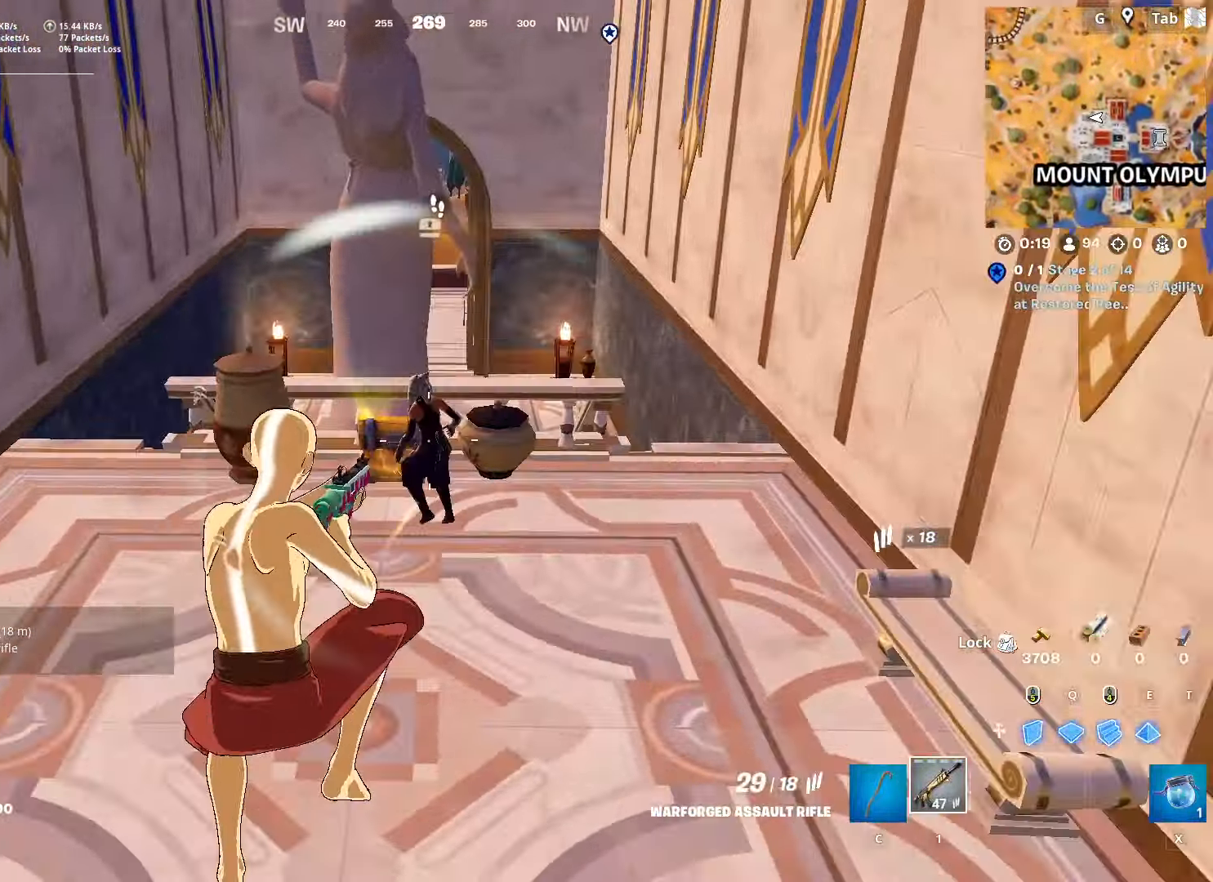
{"keys": ["w"], "mouse": ["left"], "mouse_move": "up", "events": []}
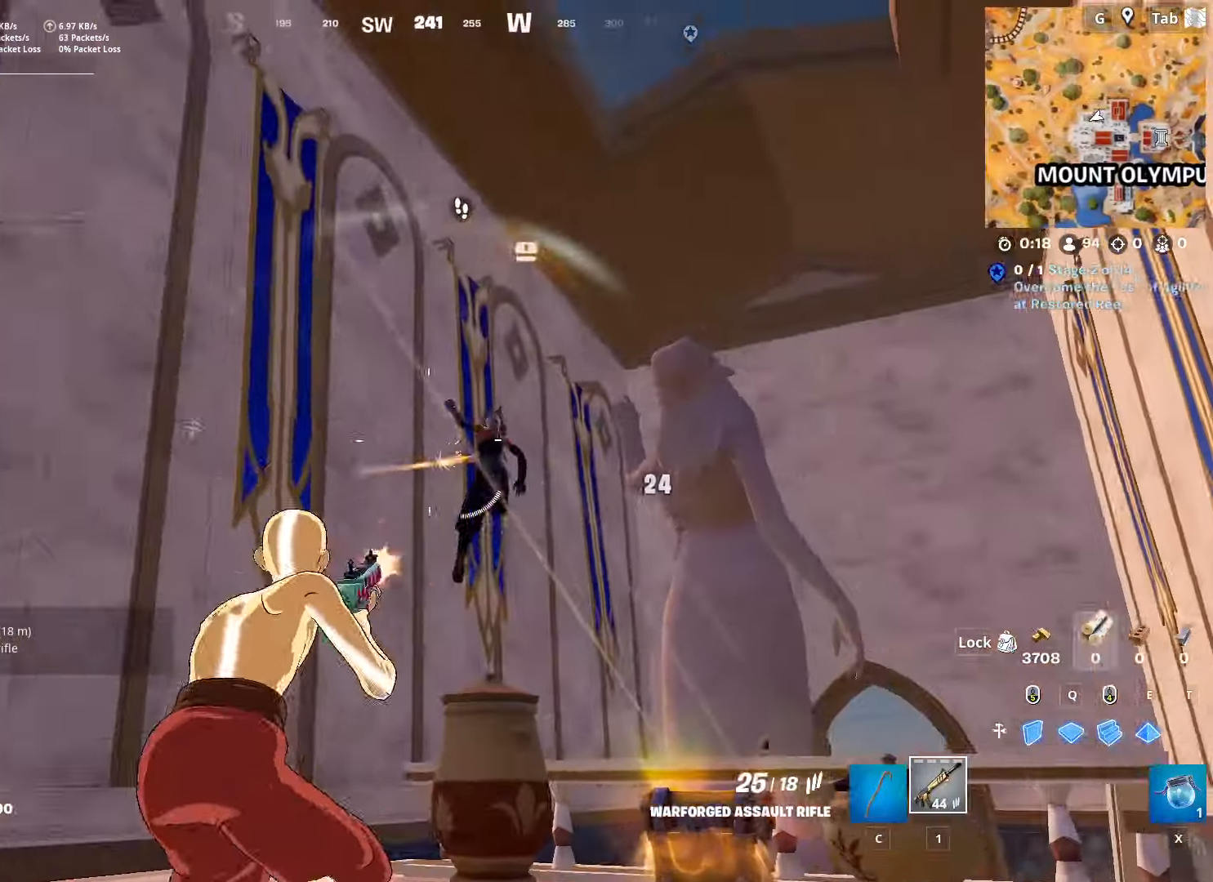
{"keys": ["w"], "mouse": ["left"], "mouse_move": "down", "events": []}
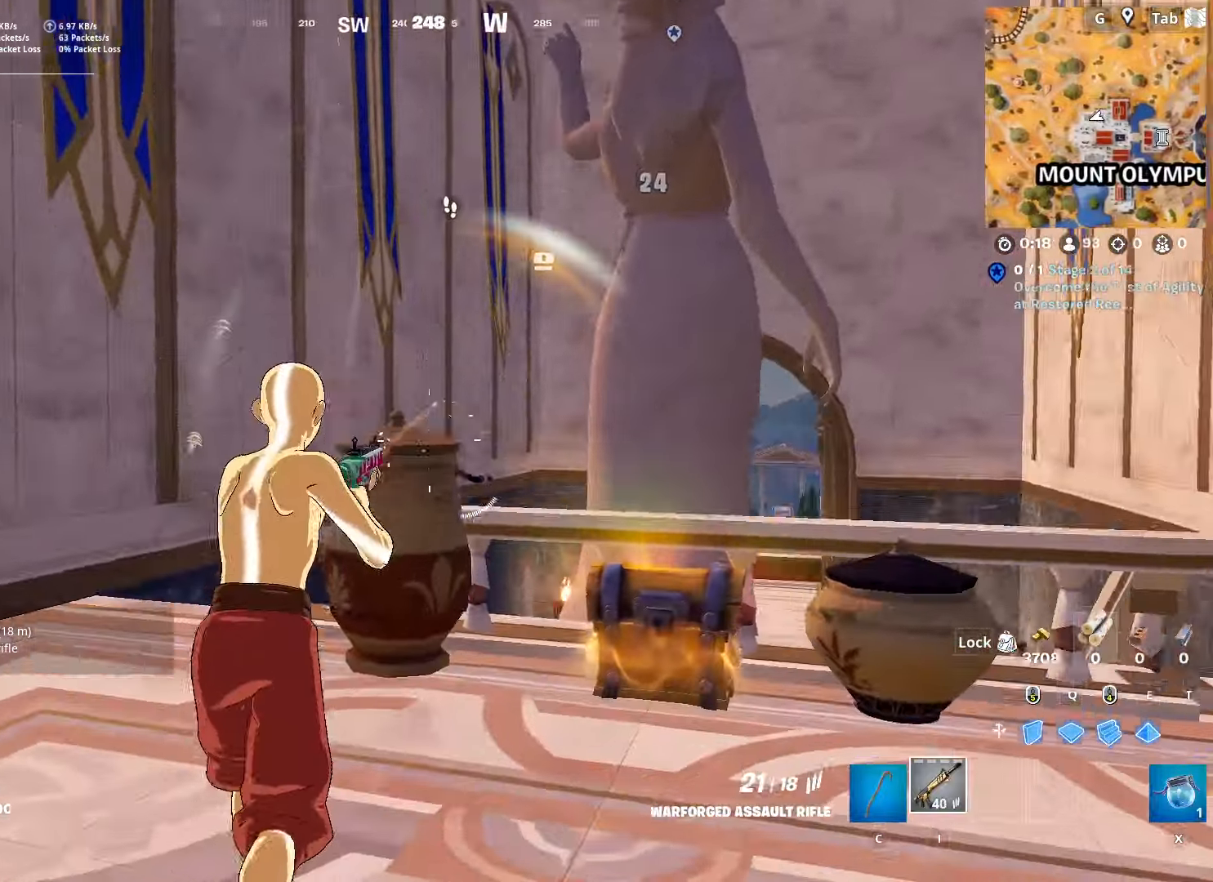
{"keys": ["a", "w"], "mouse": [], "mouse_move": "still", "events": [[100, "space", "down"], [184, "mouse_left", "up"], [284, "space", "up"], [467, "a", "down"]]}
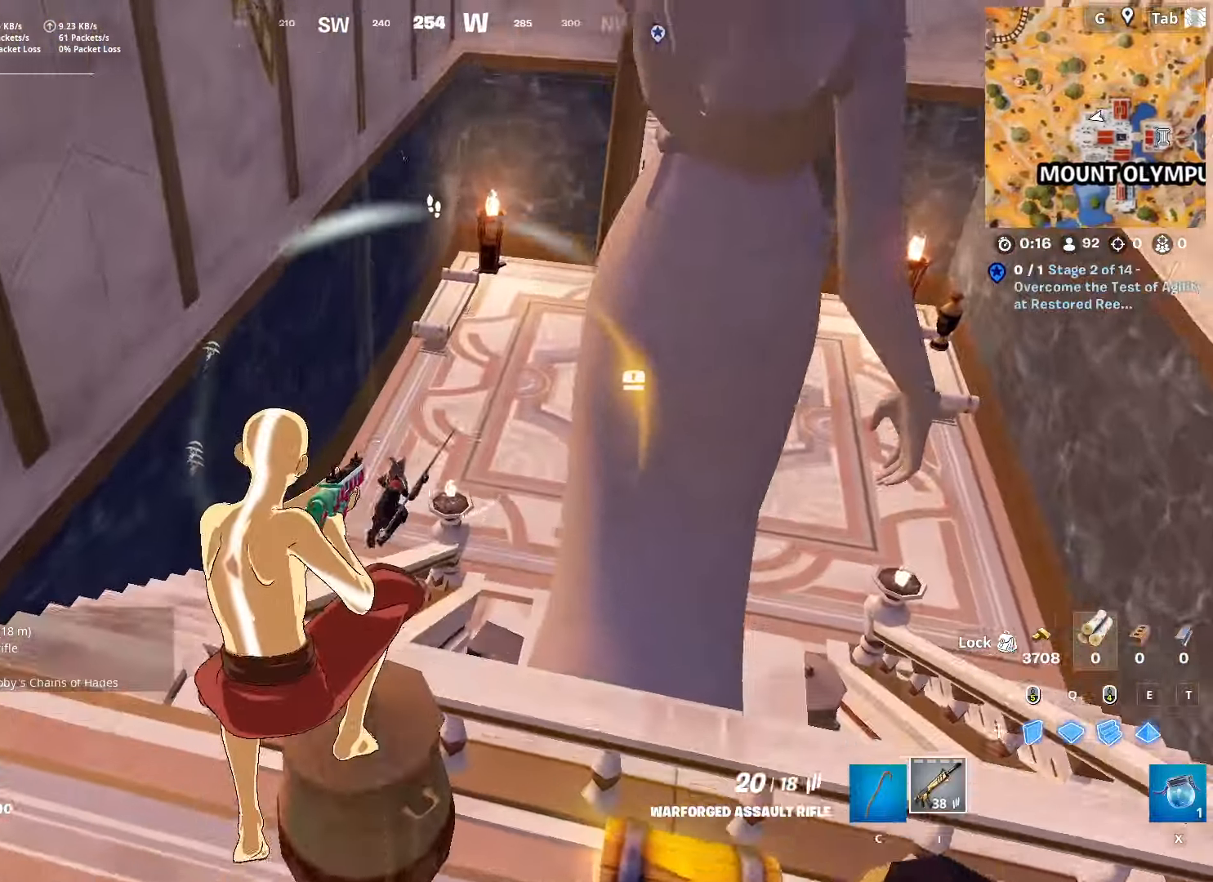
{"keys": ["shift"], "mouse": ["left", "right"], "mouse_move": "up-right", "events": [[67, "w", "up"], [117, "a", "up"], [200, "d", "down"], [250, "d", "up"], [300, "mouse_right", "down"], [350, "mouse_left", "down"], [434, "shift", "down"]]}
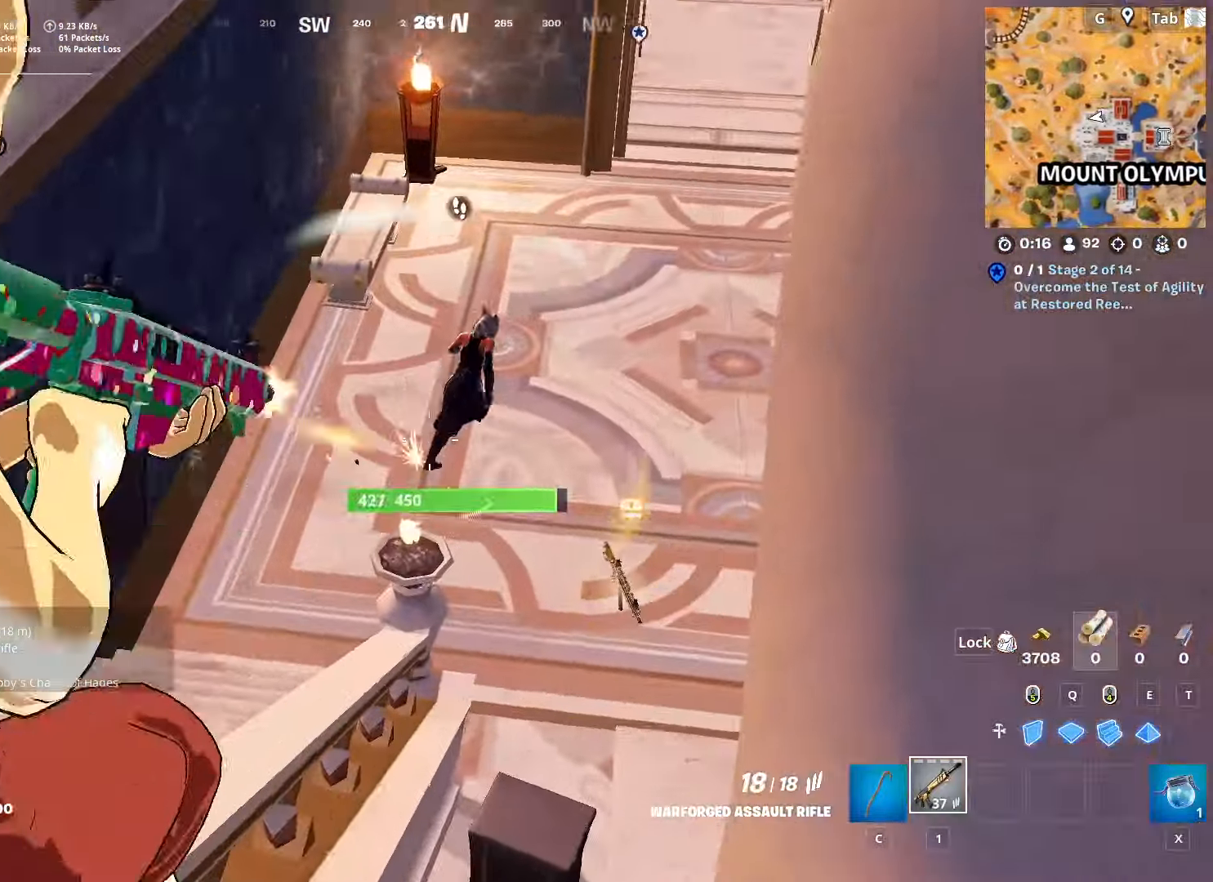
{"keys": [], "mouse": ["left", "right"], "mouse_move": "right", "events": [[84, "shift", "up"]]}
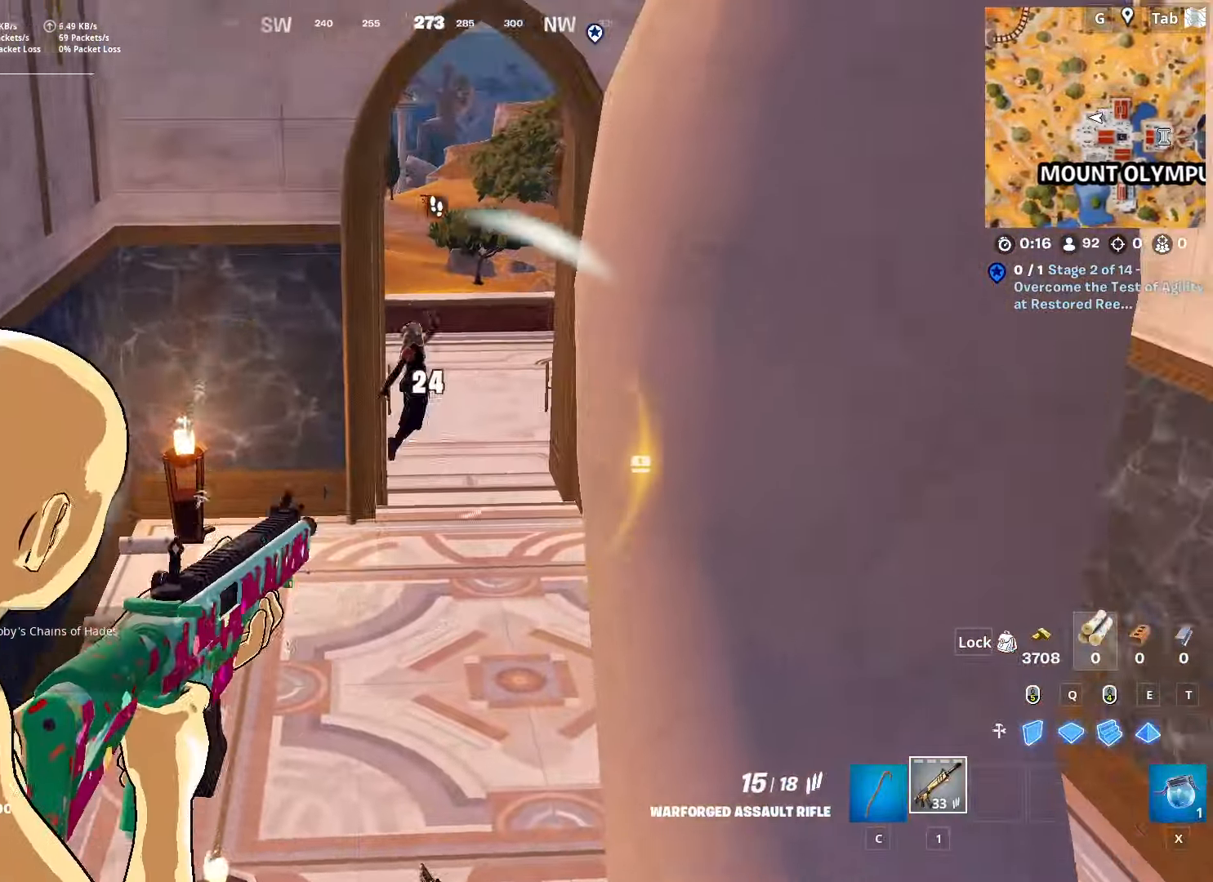
{"keys": ["d"], "mouse": ["left", "right"], "mouse_move": "down-left", "events": [[484, "d", "down"]]}
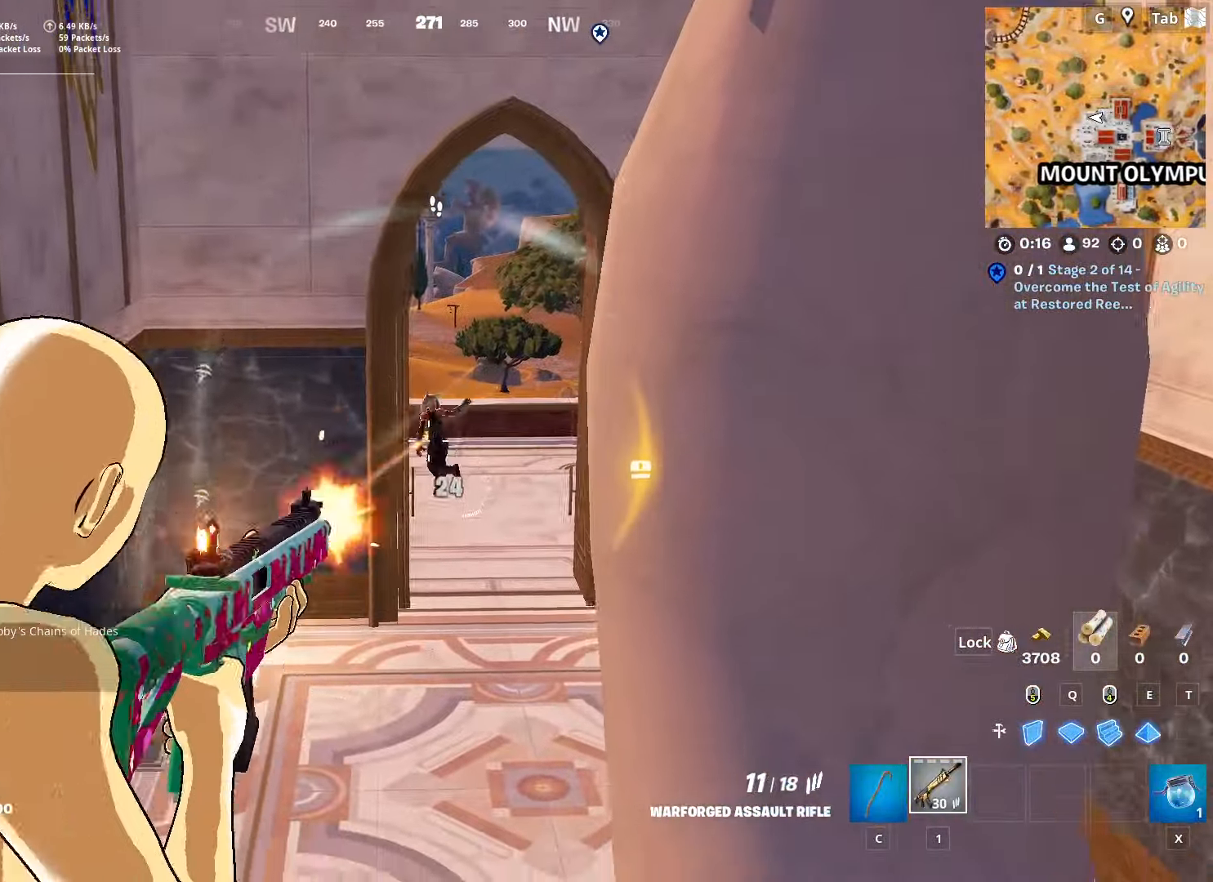
{"keys": [], "mouse": ["left", "right"], "mouse_move": "up", "events": [[67, "d", "up"]]}
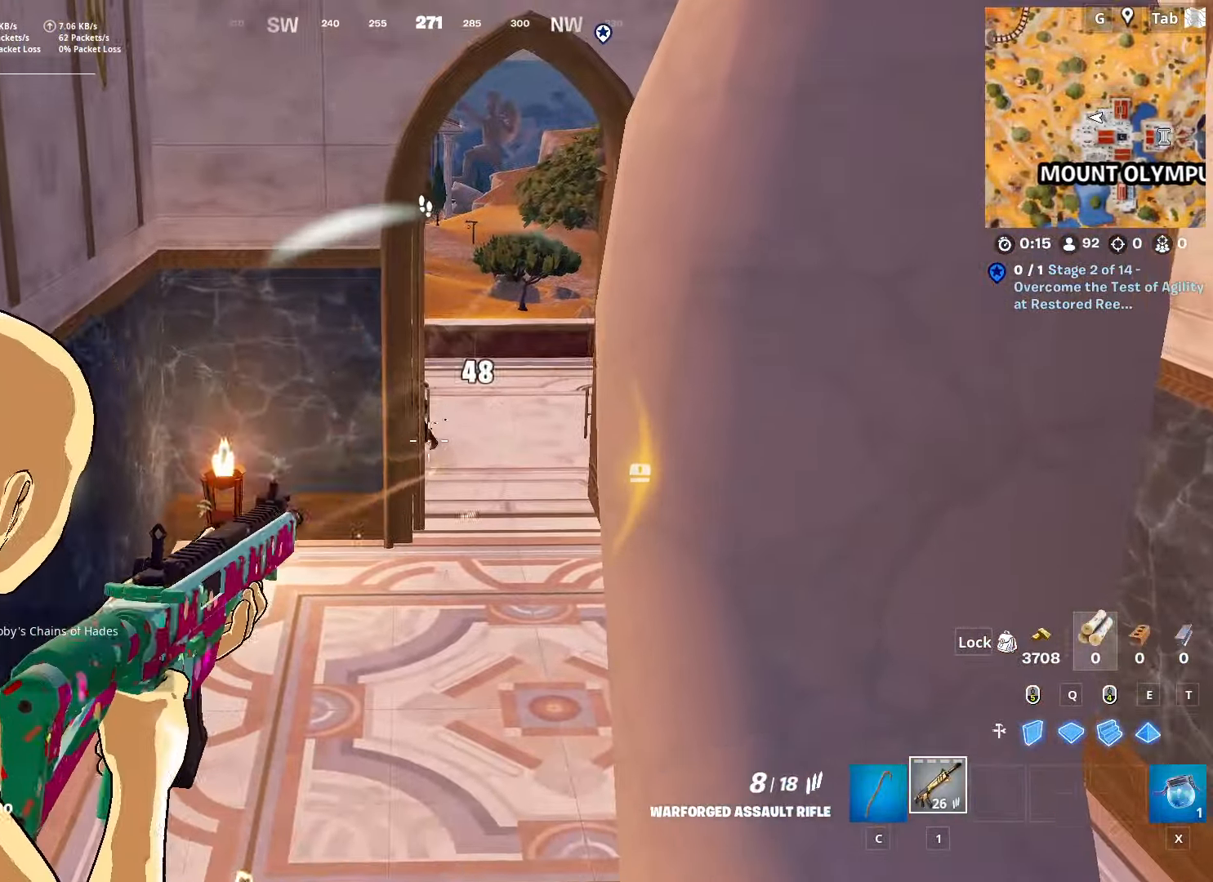
{"keys": ["d"], "mouse": [], "mouse_move": "right", "events": [[217, "d", "down"], [217, "mouse_left", "up"], [217, "mouse_right", "up"], [217, "space", "down"], [467, "space", "up"]]}